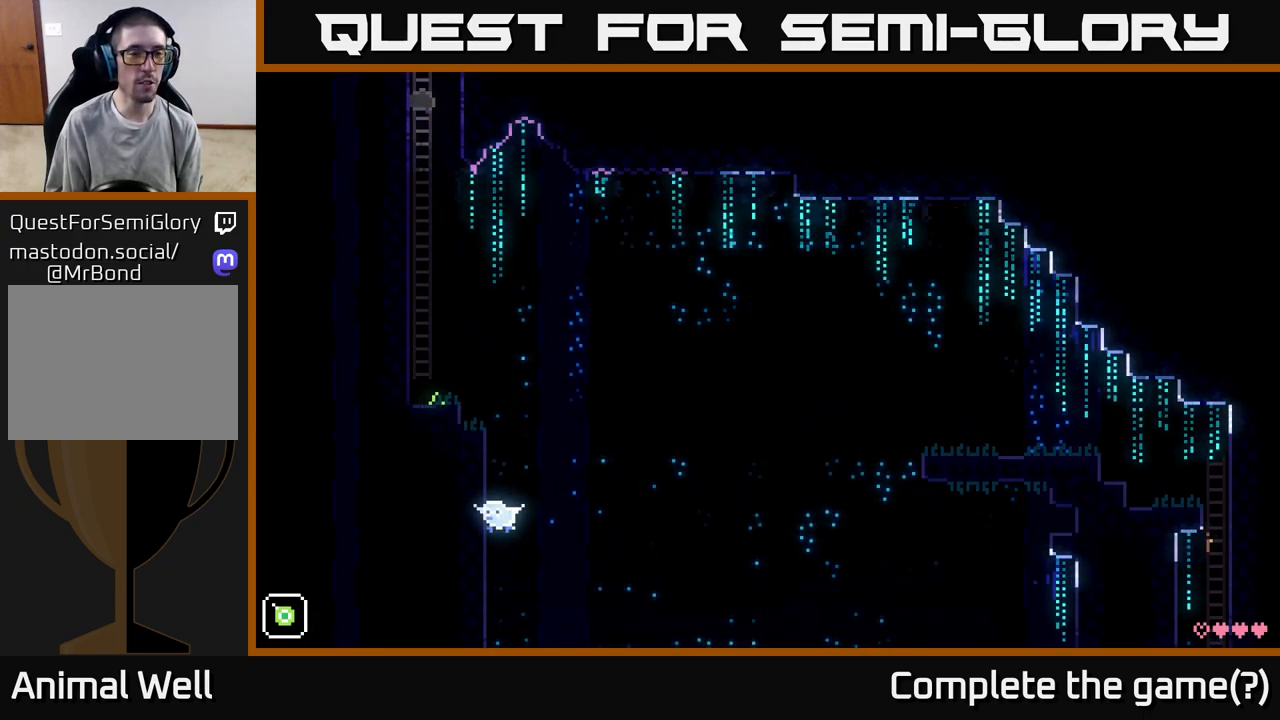
Gameplay with a controller (Xbox layout); each line is a JSON object with the inputs held at the frame after it. "events" lists button and stick changes between this image and that frame as [ms after this image, input, new state], when the widget could be followed in between.
{"buttons": [], "left_stick": "up", "right_stick": "center", "events": []}
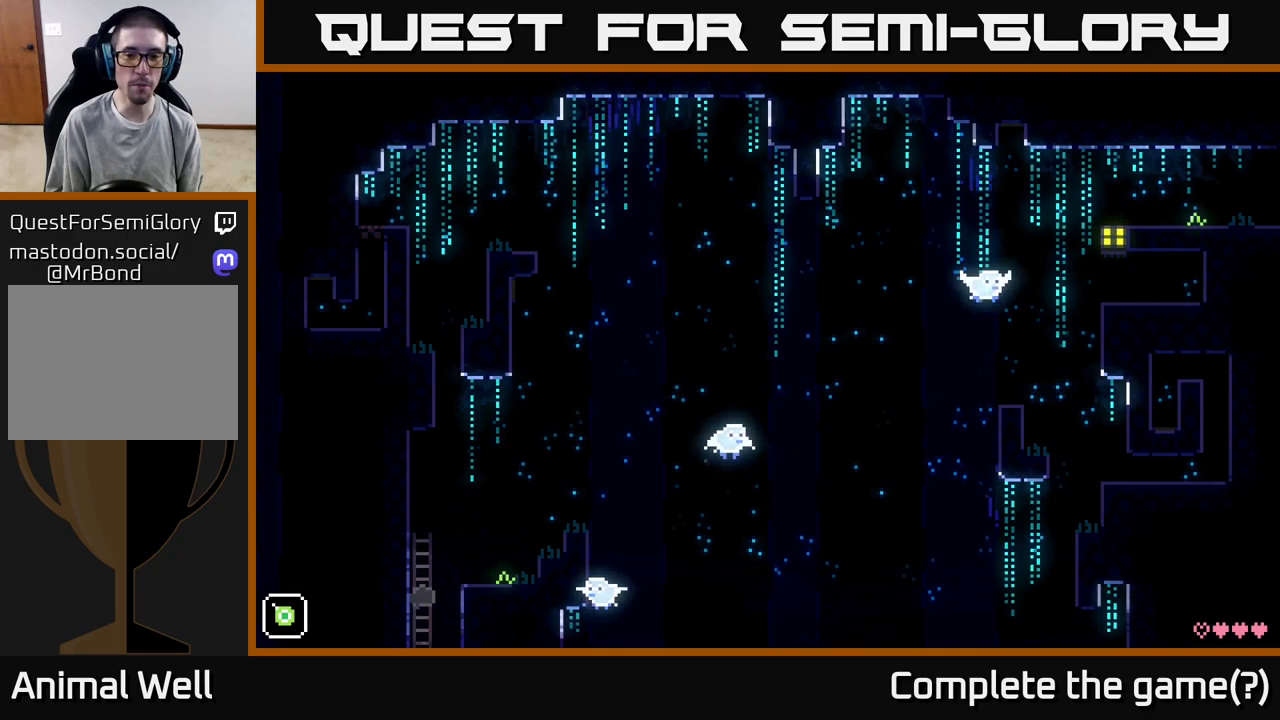
{"buttons": [], "left_stick": "up-right", "right_stick": "center", "events": [[450, "left_stick", "up-right"]]}
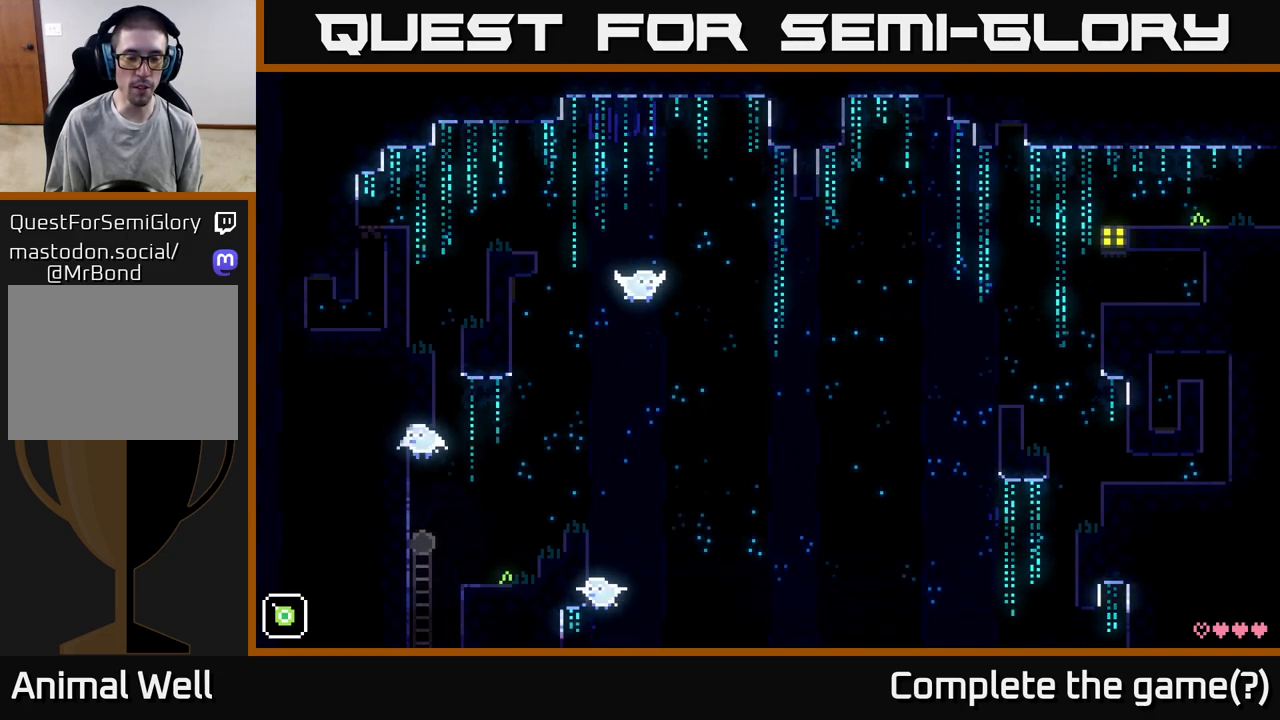
{"buttons": [], "left_stick": "up-right", "right_stick": "center", "events": [[50, "A", "down"], [300, "A", "up"]]}
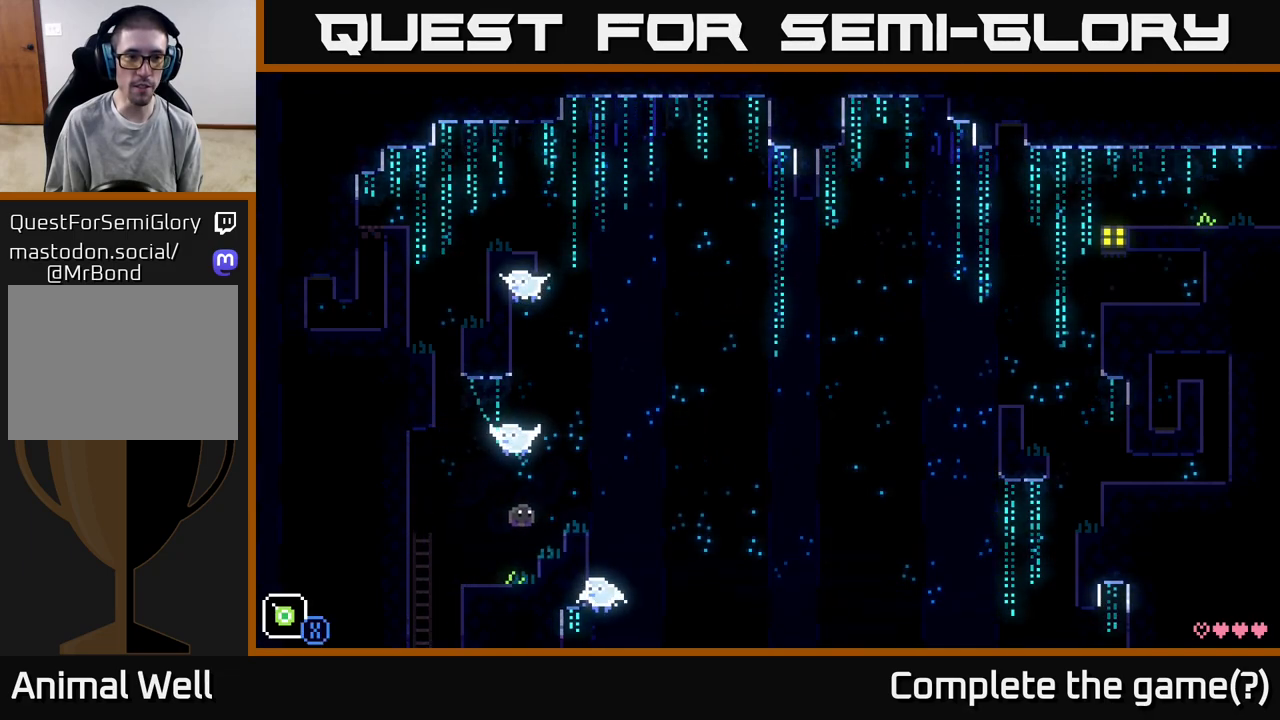
{"buttons": [], "left_stick": "right", "right_stick": "center", "events": [[17, "left_stick", "center"], [250, "left_stick", "right"], [267, "A", "down"], [383, "A", "up"]]}
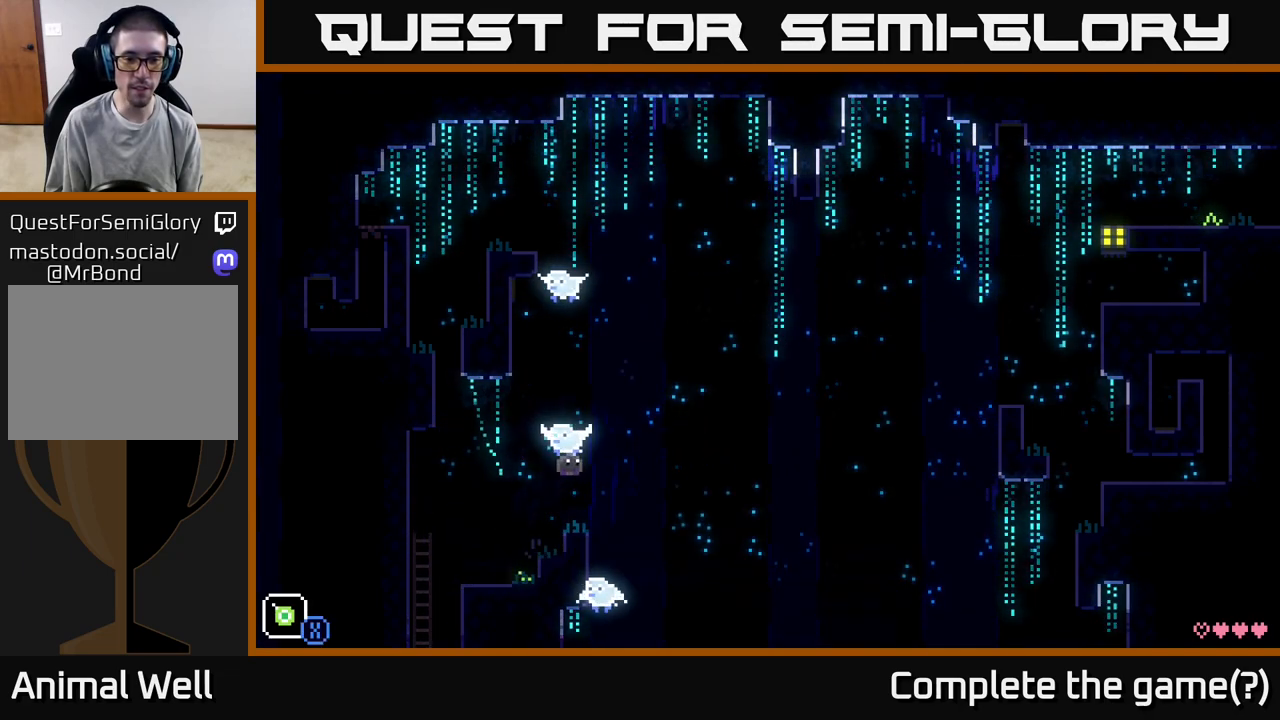
{"buttons": [], "left_stick": "right", "right_stick": "center", "events": [[33, "left_stick", "center"], [100, "left_stick", "right"]]}
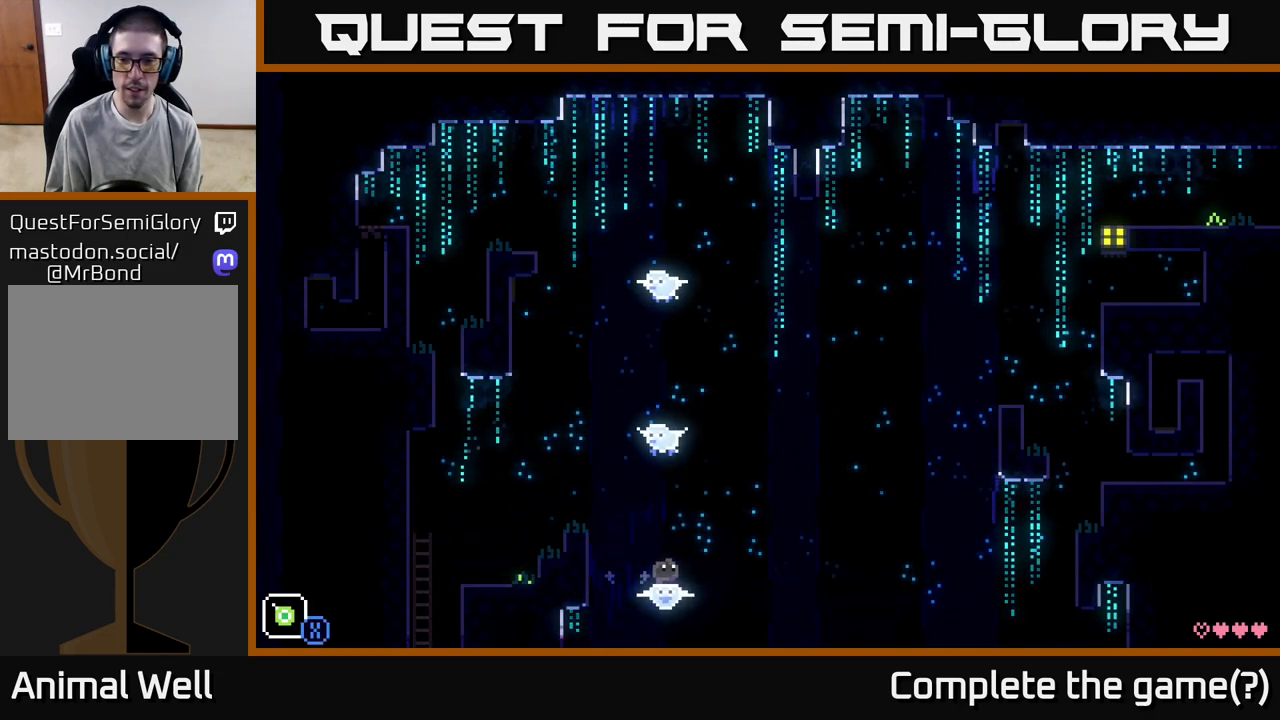
{"buttons": [], "left_stick": "right", "right_stick": "center", "events": []}
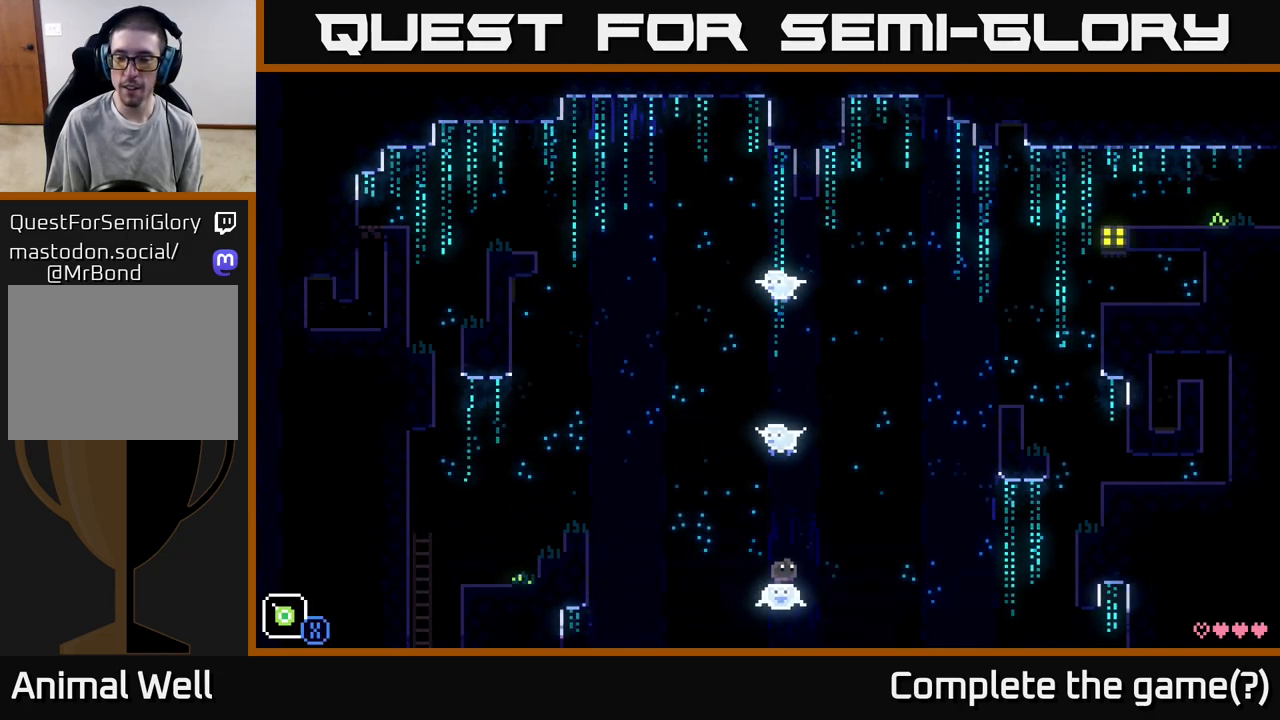
{"buttons": [], "left_stick": "right", "right_stick": "center", "events": []}
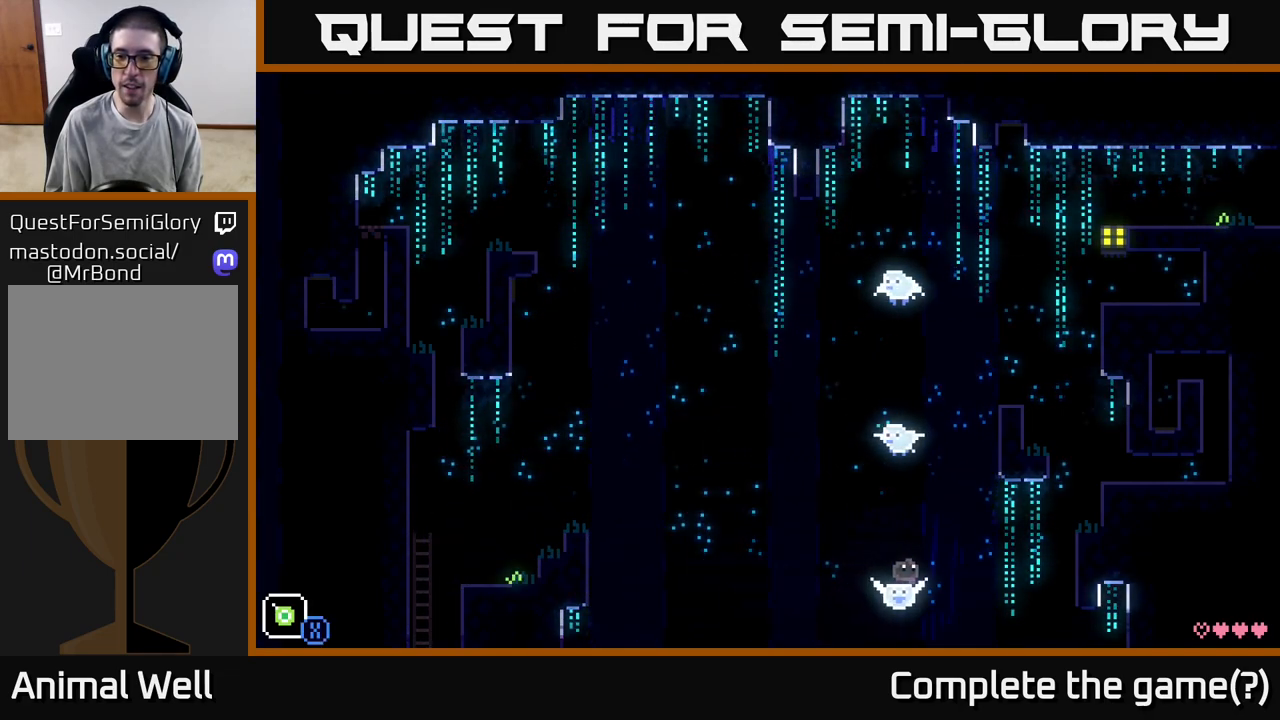
{"buttons": [], "left_stick": "right", "right_stick": "center", "events": []}
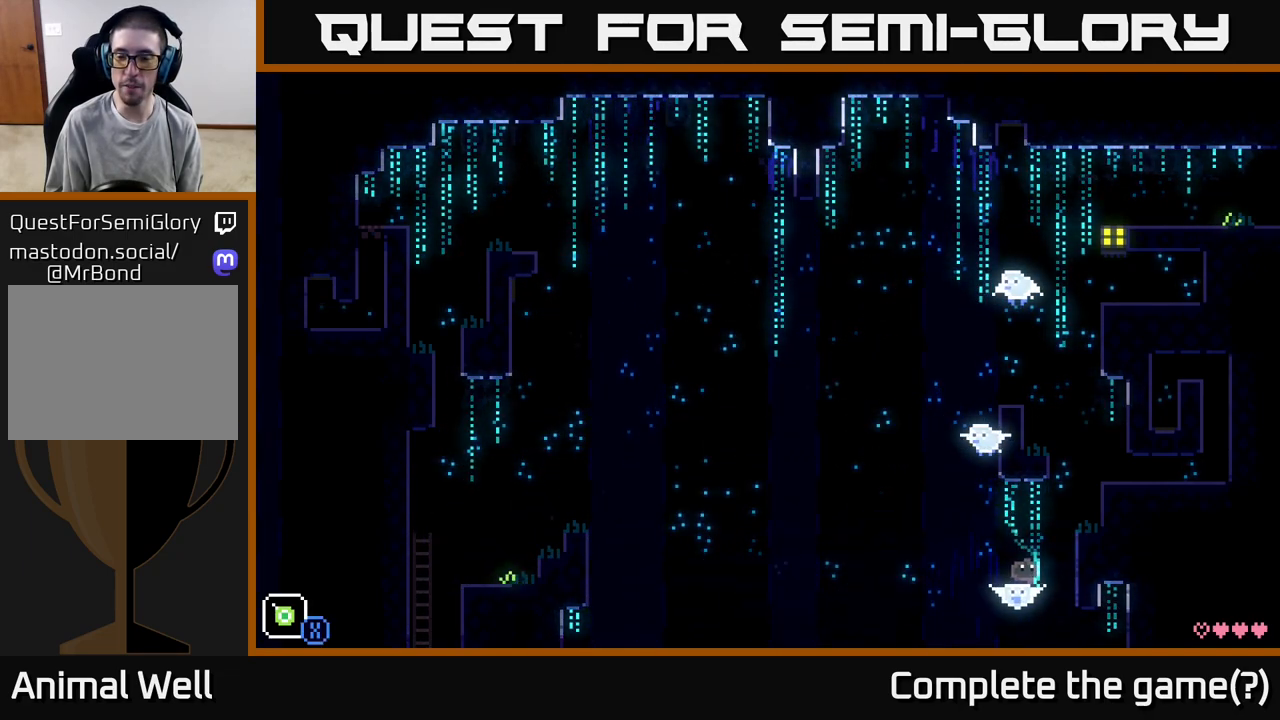
{"buttons": [], "left_stick": "right", "right_stick": "center", "events": [[117, "A", "down"], [483, "A", "up"]]}
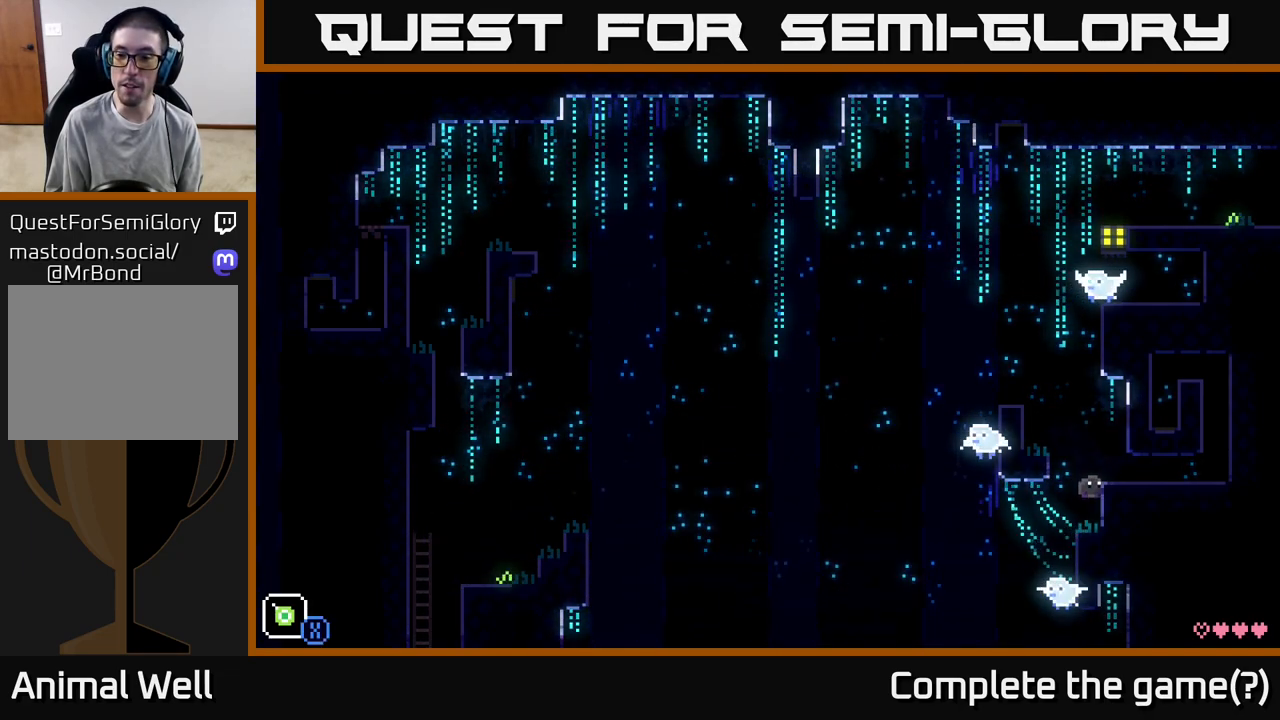
{"buttons": [], "left_stick": "right", "right_stick": "center", "events": [[133, "left_stick", "center"], [250, "A", "down"], [383, "left_stick", "right"], [417, "A", "up"]]}
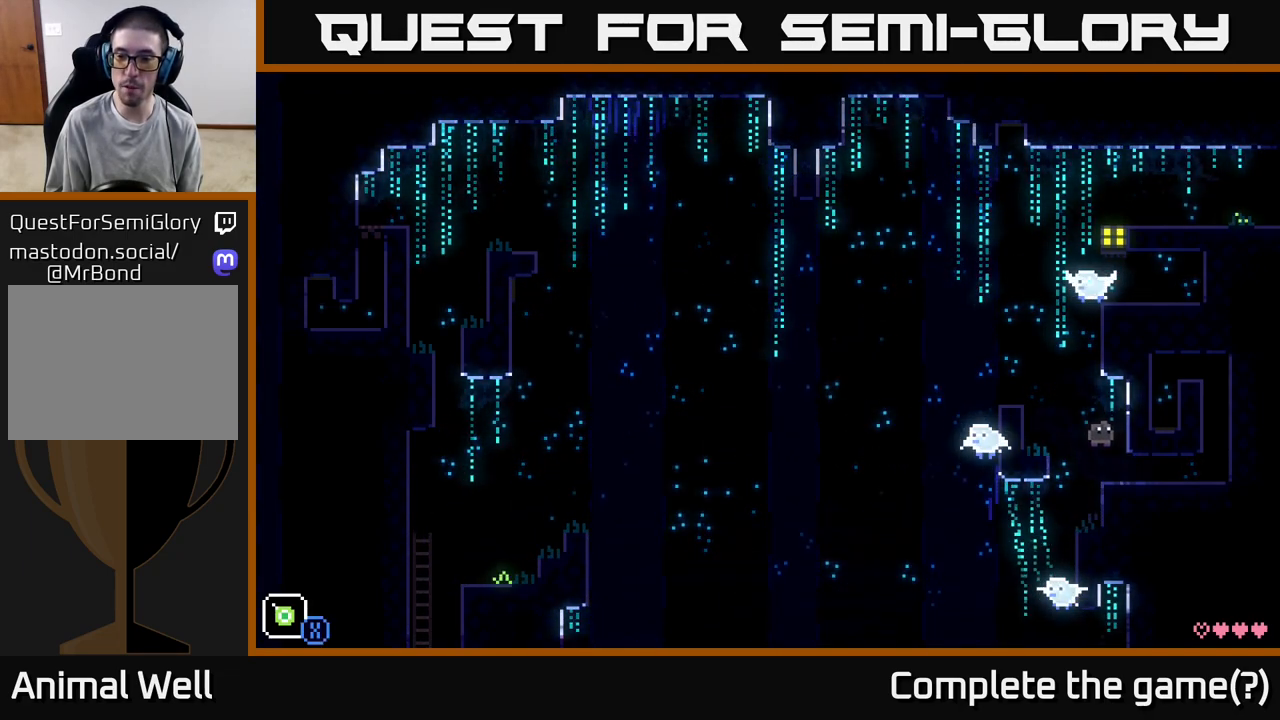
{"buttons": ["A"], "left_stick": "left", "right_stick": "center", "events": [[33, "left_stick", "center"], [333, "left_stick", "left"], [467, "A", "down"]]}
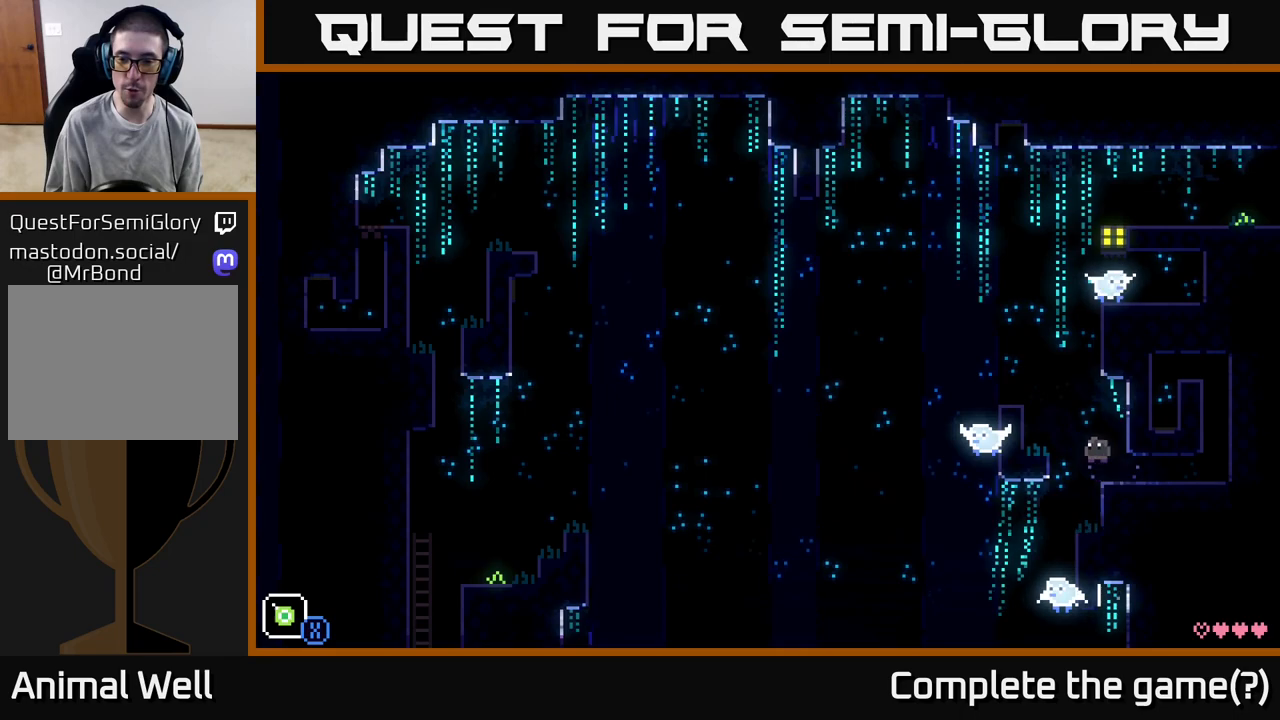
{"buttons": [], "left_stick": "left", "right_stick": "center", "events": [[333, "A", "up"]]}
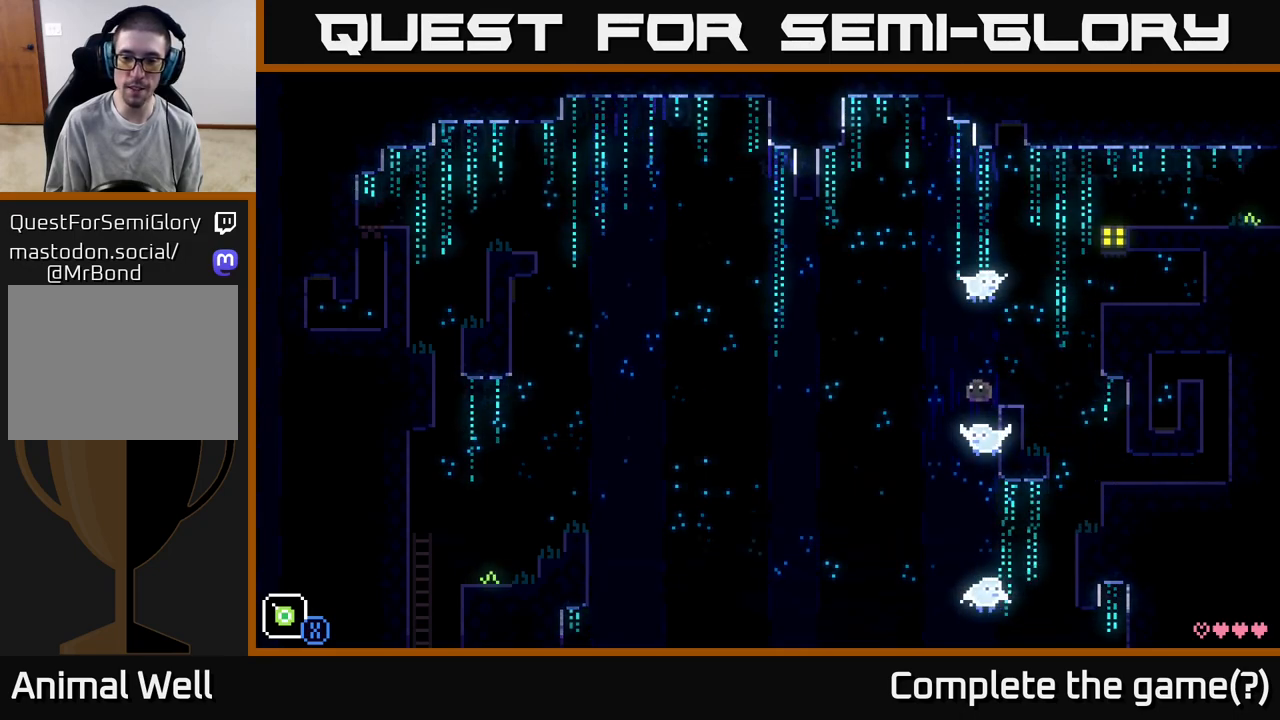
{"buttons": [], "left_stick": "left", "right_stick": "center", "events": []}
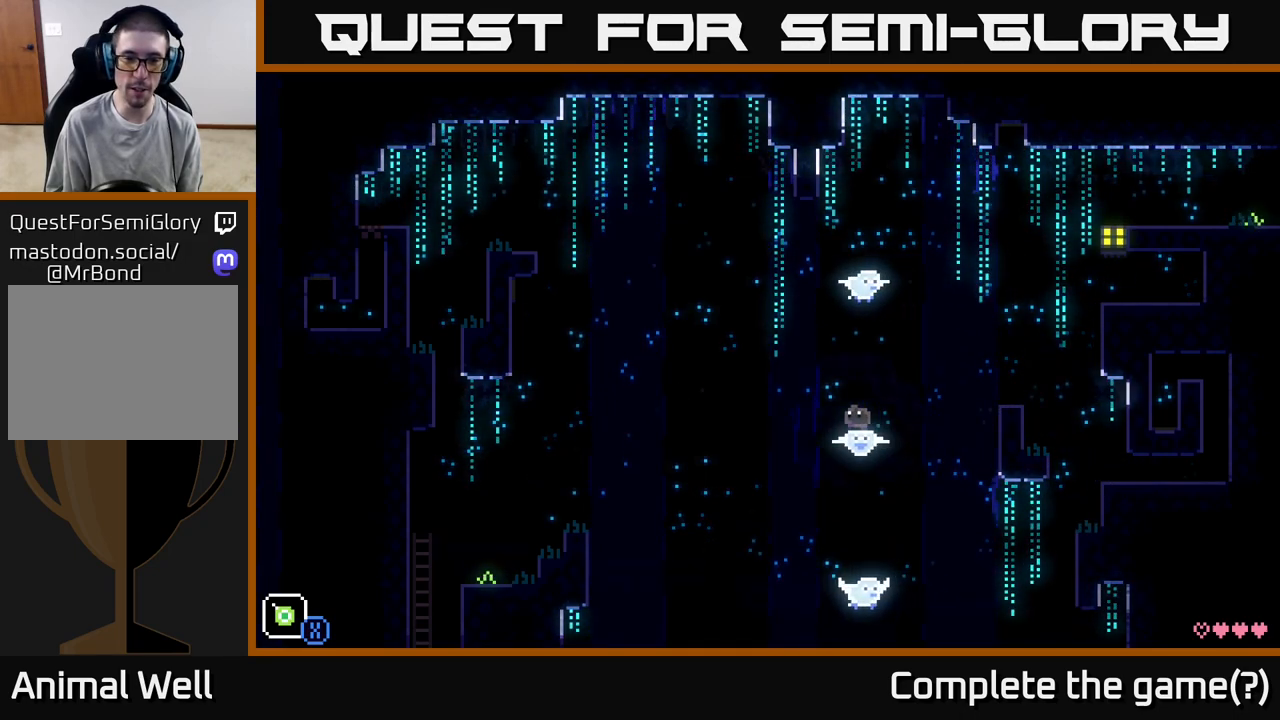
{"buttons": [], "left_stick": "left", "right_stick": "center", "events": []}
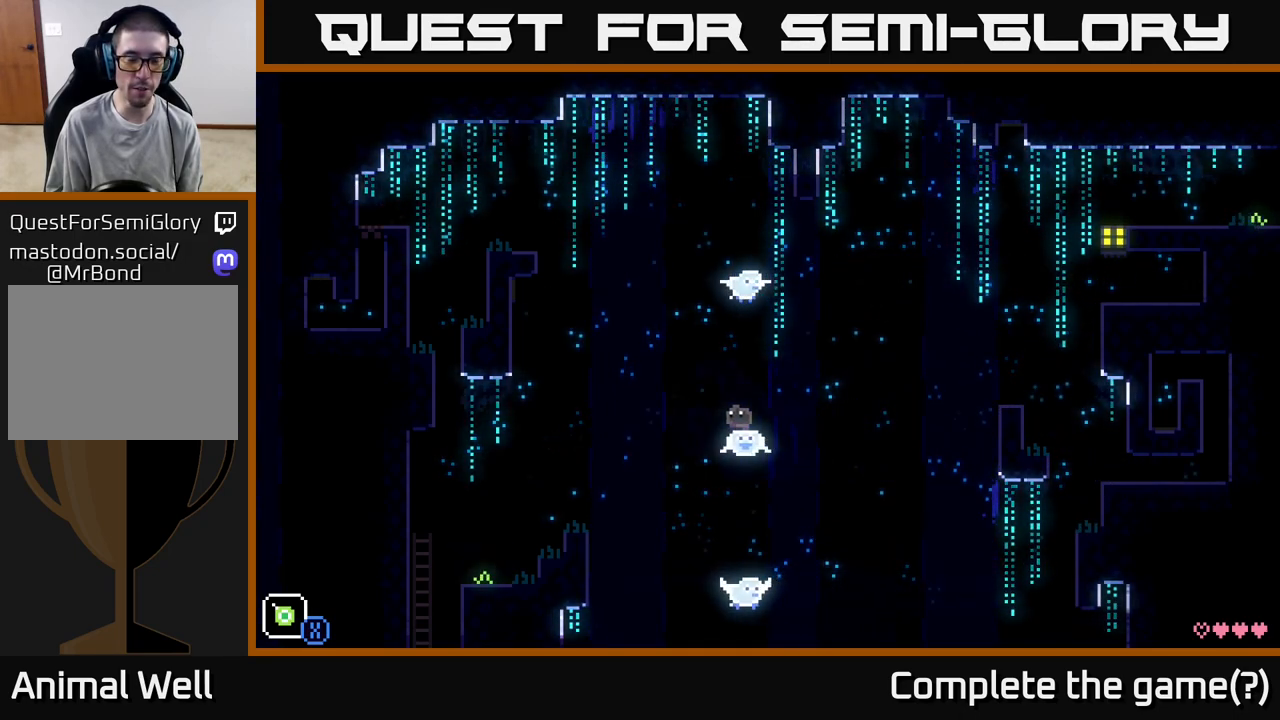
{"buttons": [], "left_stick": "left", "right_stick": "center", "events": []}
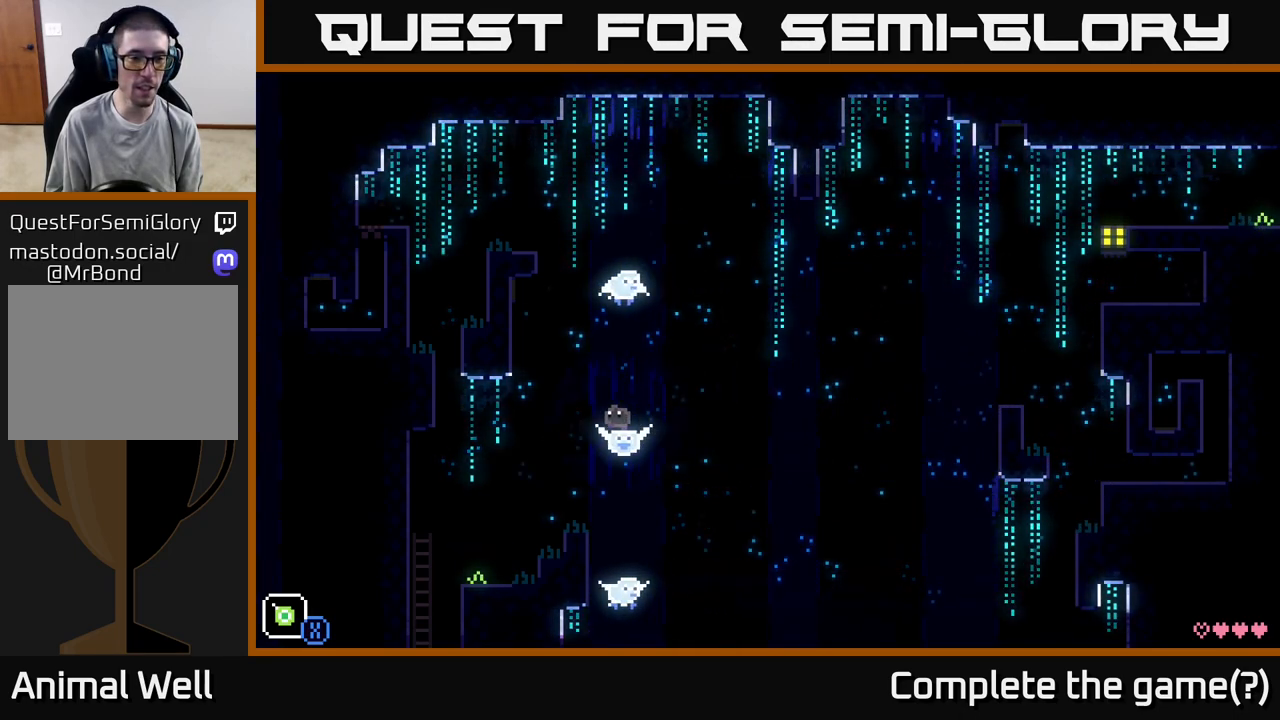
{"buttons": [], "left_stick": "left", "right_stick": "center", "events": []}
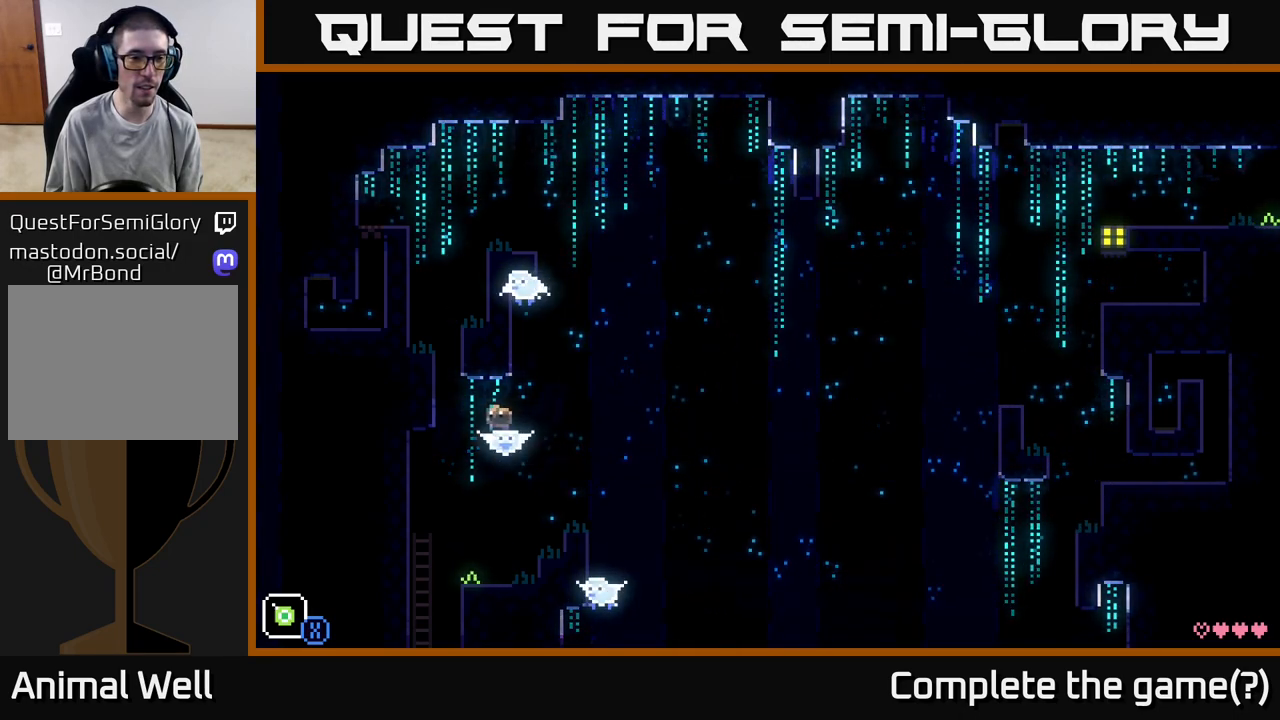
{"buttons": [], "left_stick": "left", "right_stick": "center", "events": [[150, "A", "down"], [500, "A", "up"]]}
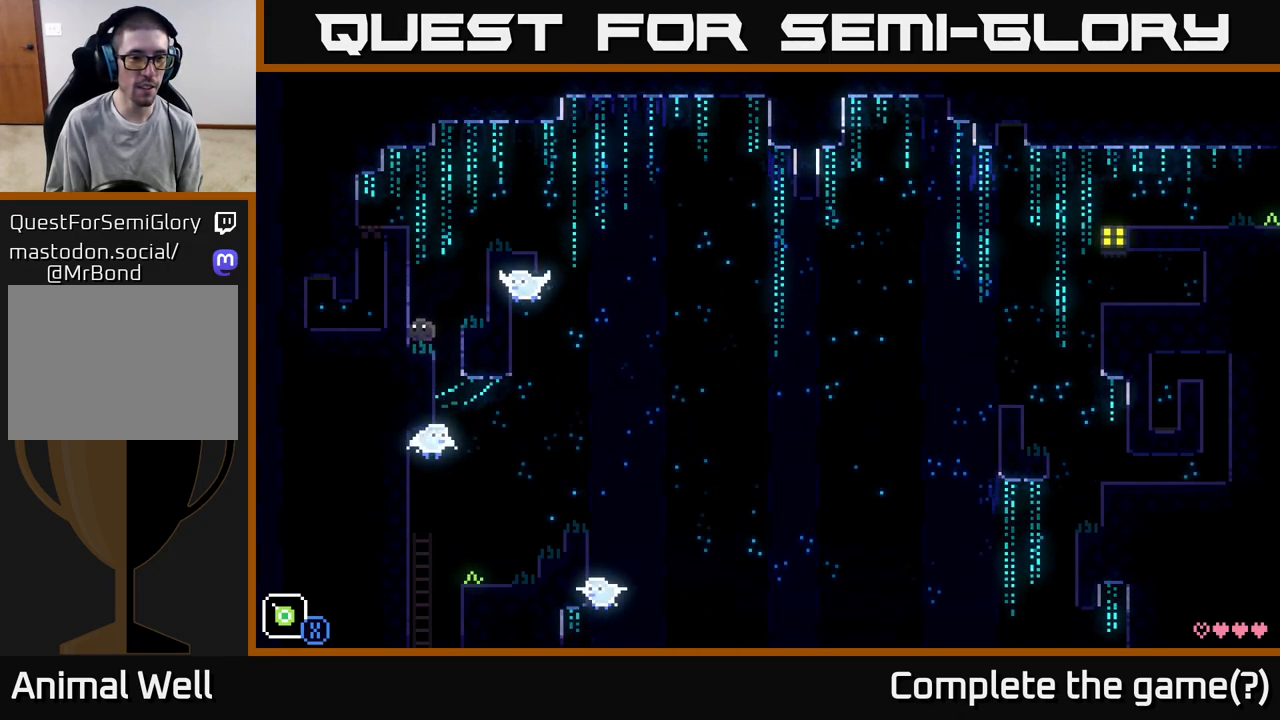
{"buttons": ["A"], "left_stick": "right", "right_stick": "center", "events": [[150, "left_stick", "right"], [167, "A", "down"]]}
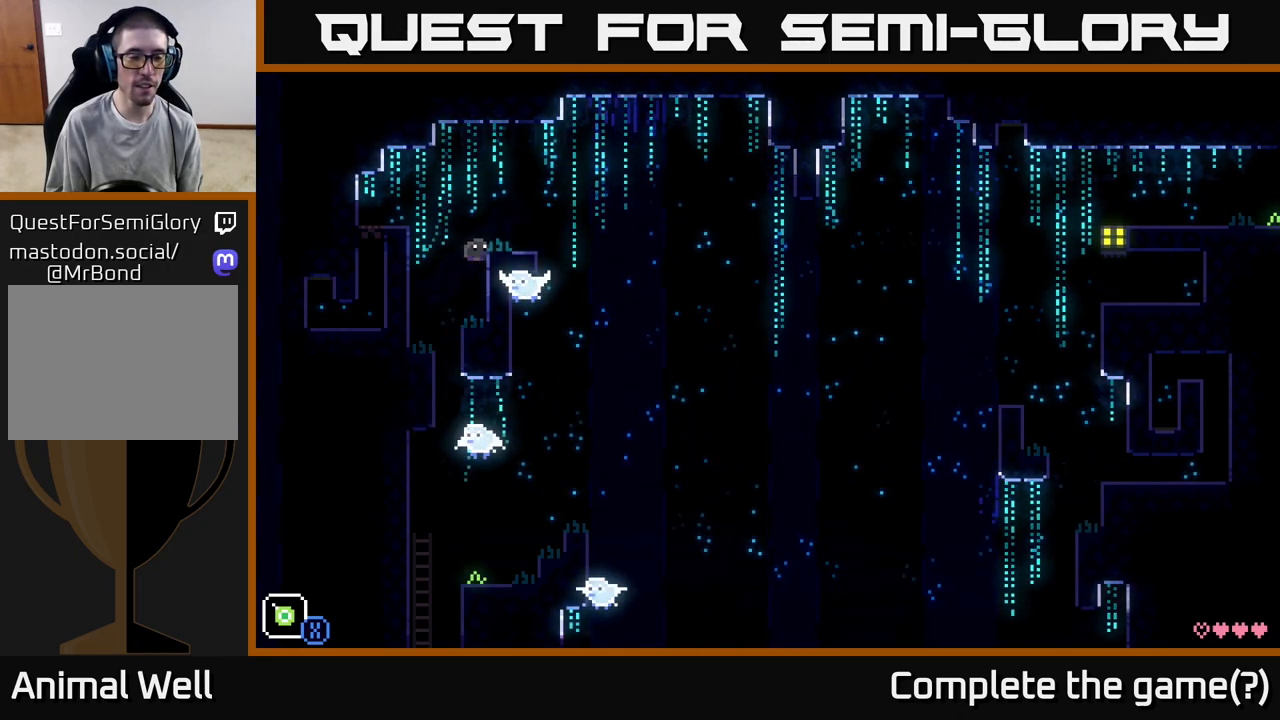
{"buttons": ["A"], "left_stick": "right", "right_stick": "center", "events": [[17, "A", "up"], [117, "left_stick", "center"], [300, "A", "down"], [417, "left_stick", "right"]]}
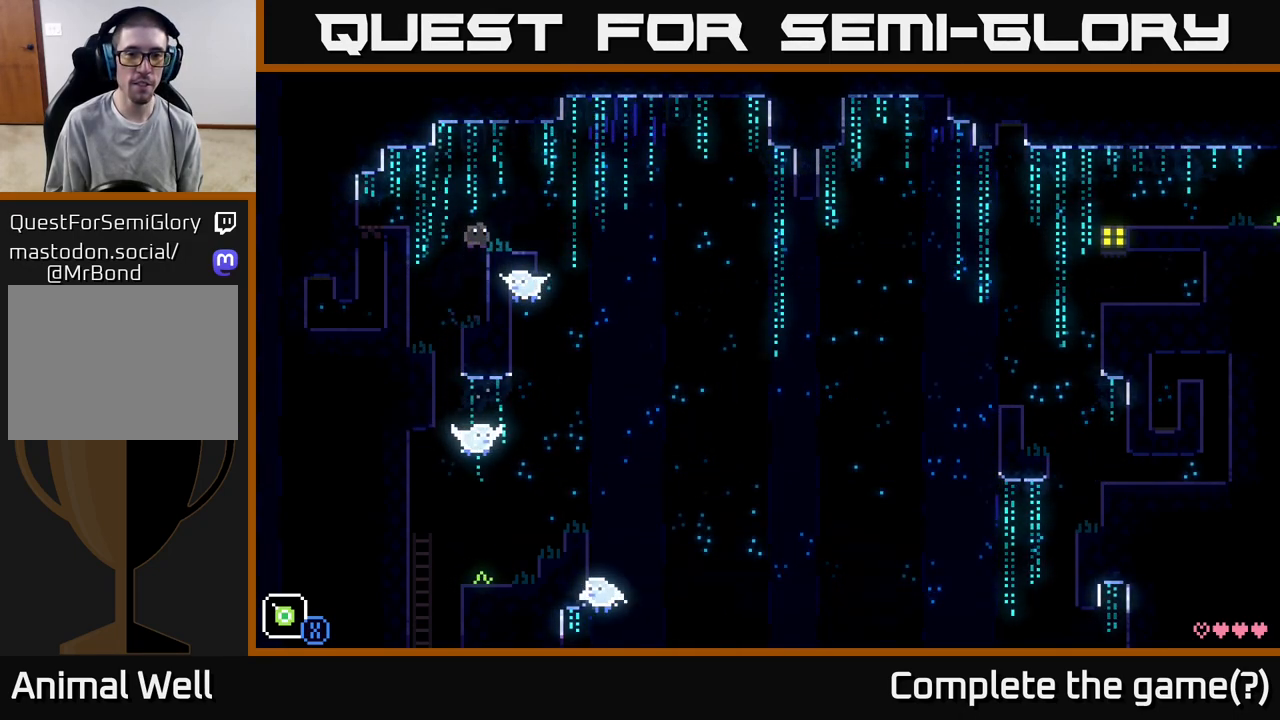
{"buttons": [], "left_stick": "right", "right_stick": "center", "events": [[117, "A", "up"]]}
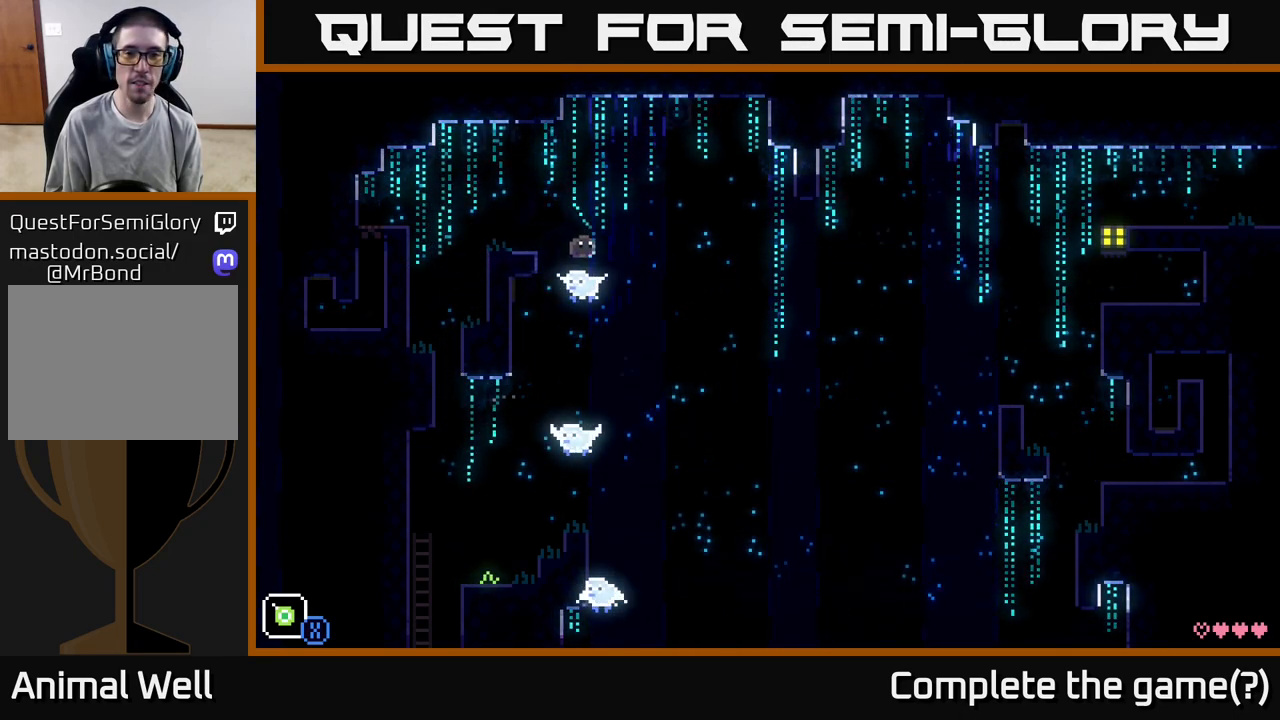
{"buttons": [], "left_stick": "right", "right_stick": "center", "events": []}
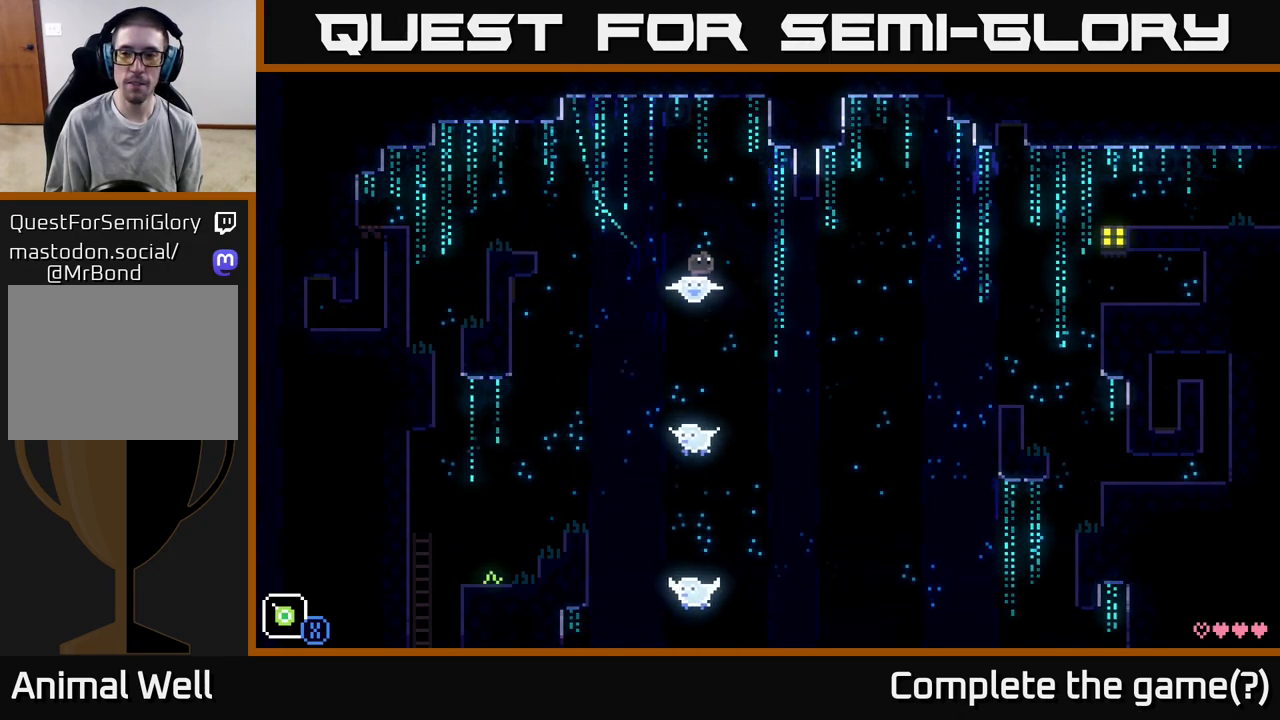
{"buttons": [], "left_stick": "right", "right_stick": "center", "events": []}
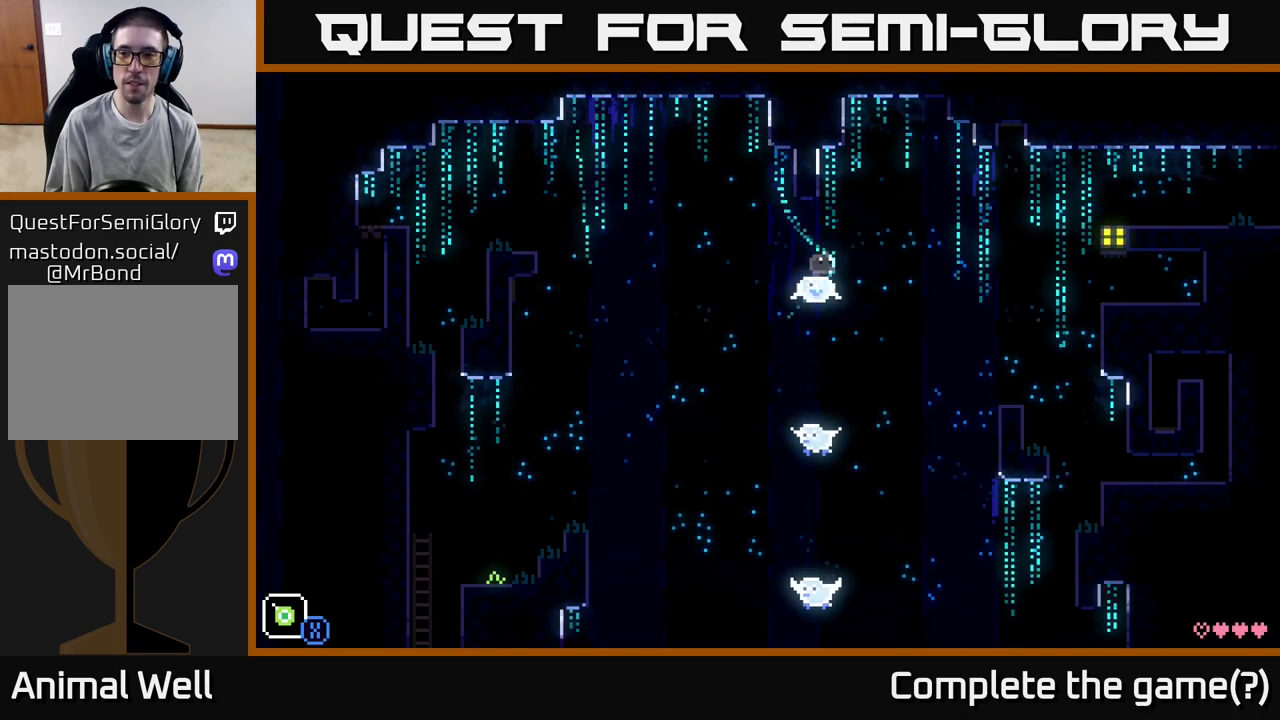
{"buttons": [], "left_stick": "right", "right_stick": "center", "events": []}
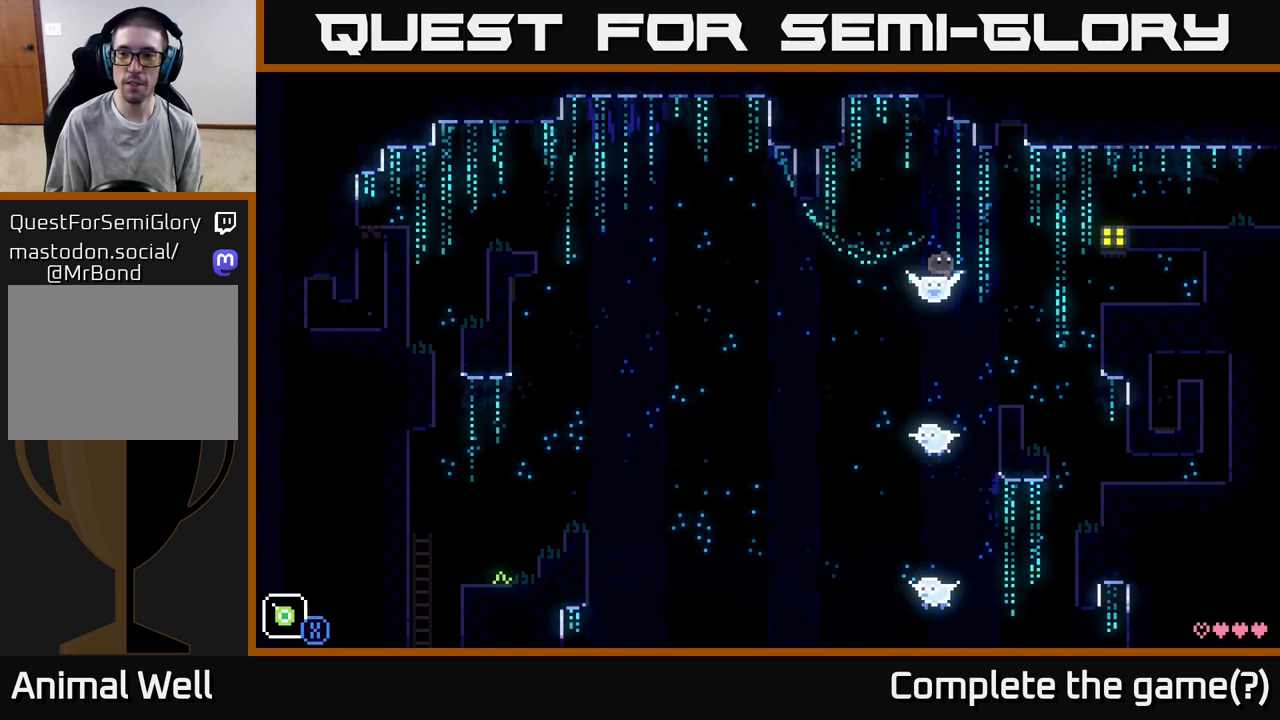
{"buttons": ["A"], "left_stick": "right", "right_stick": "center", "events": [[367, "A", "down"]]}
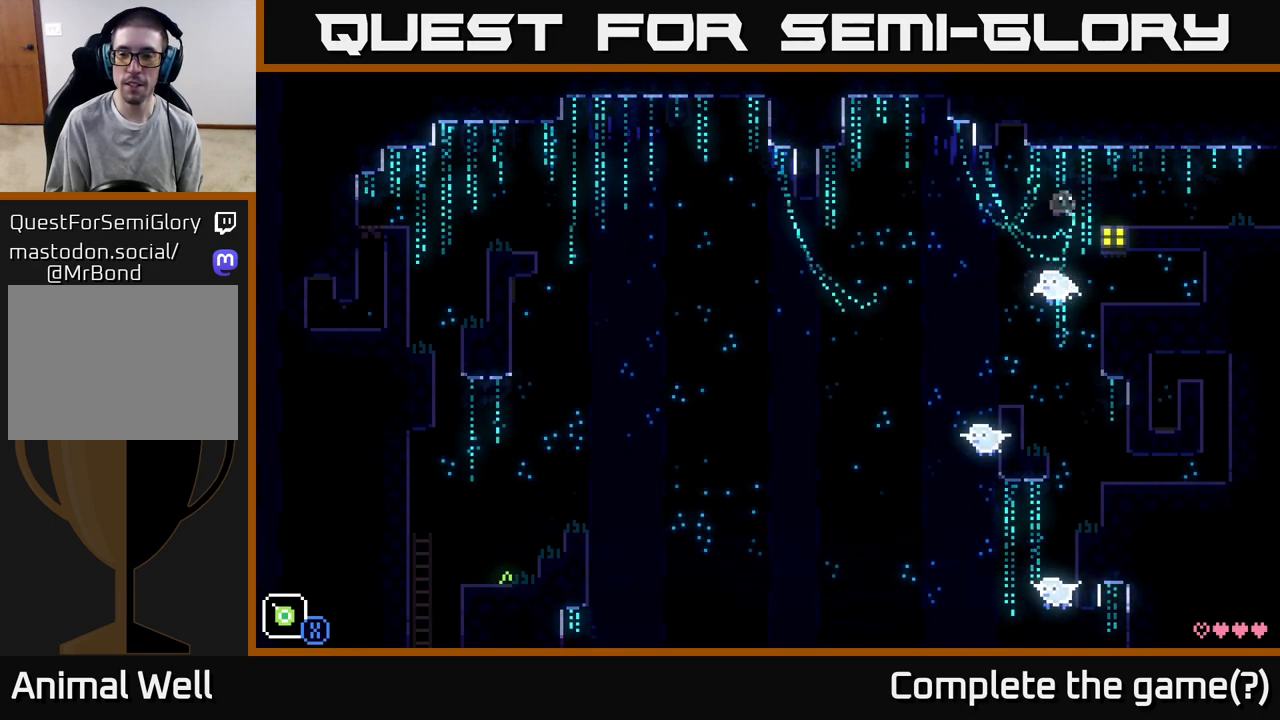
{"buttons": [], "left_stick": "right", "right_stick": "center", "events": [[117, "A", "up"]]}
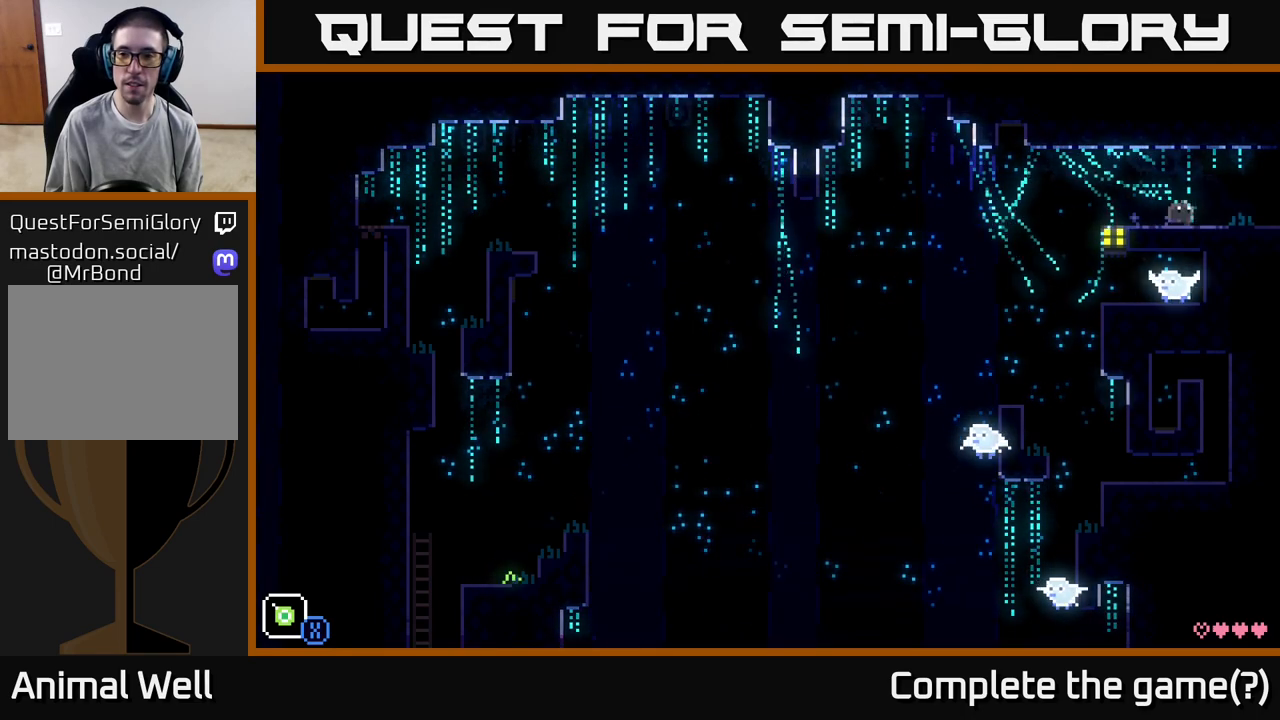
{"buttons": [], "left_stick": "right", "right_stick": "center", "events": []}
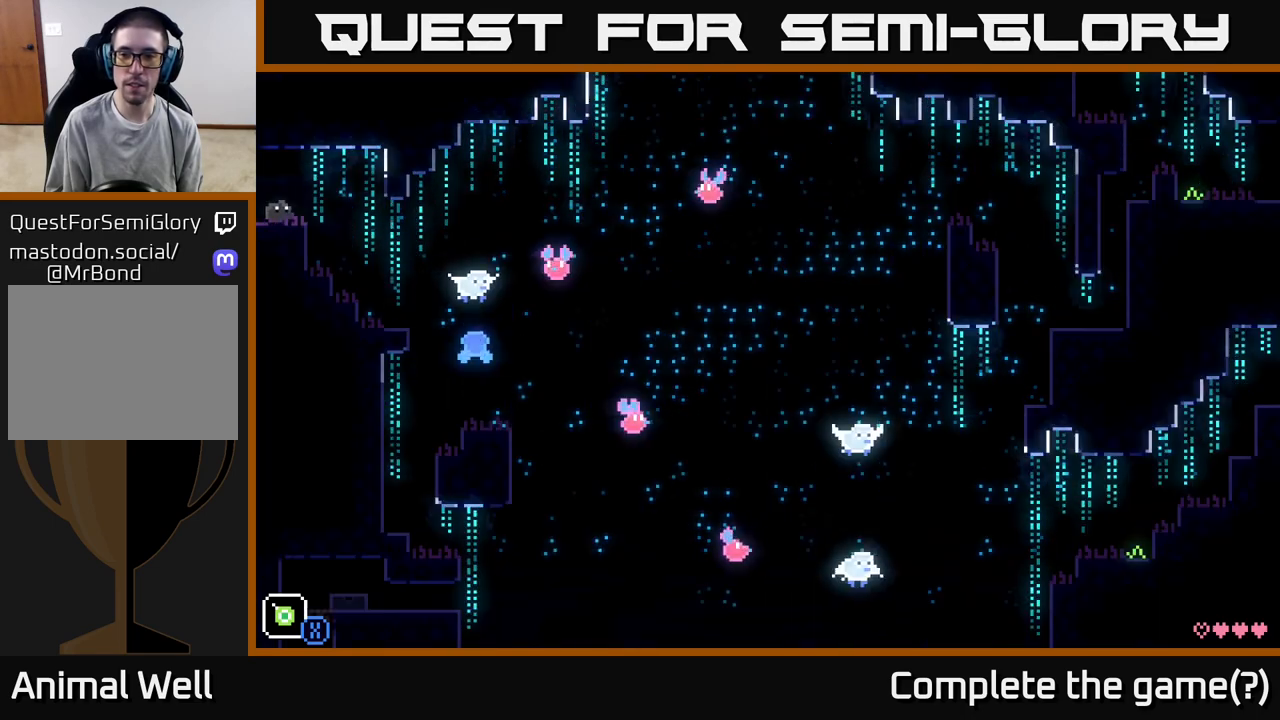
{"buttons": [], "left_stick": "center", "right_stick": "center", "events": [[133, "left_stick", "center"]]}
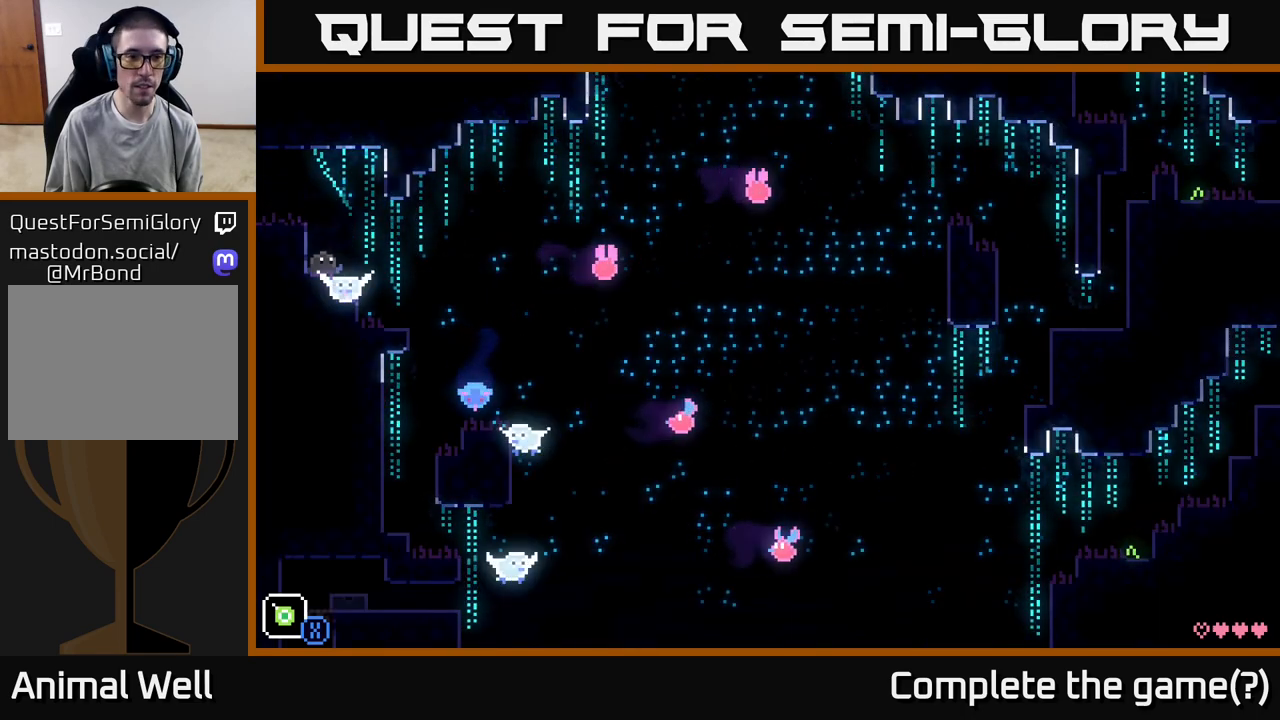
{"buttons": [], "left_stick": "right", "right_stick": "center", "events": [[450, "left_stick", "right"]]}
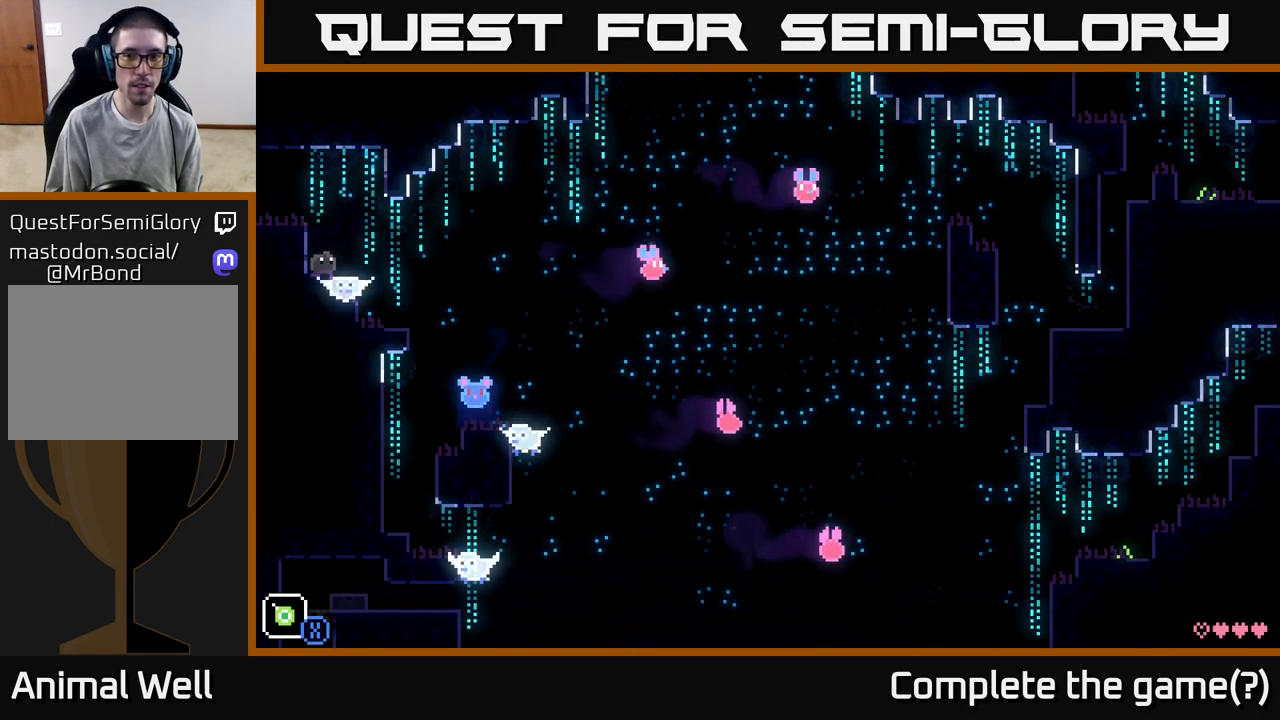
{"buttons": [], "left_stick": "right", "right_stick": "center", "events": []}
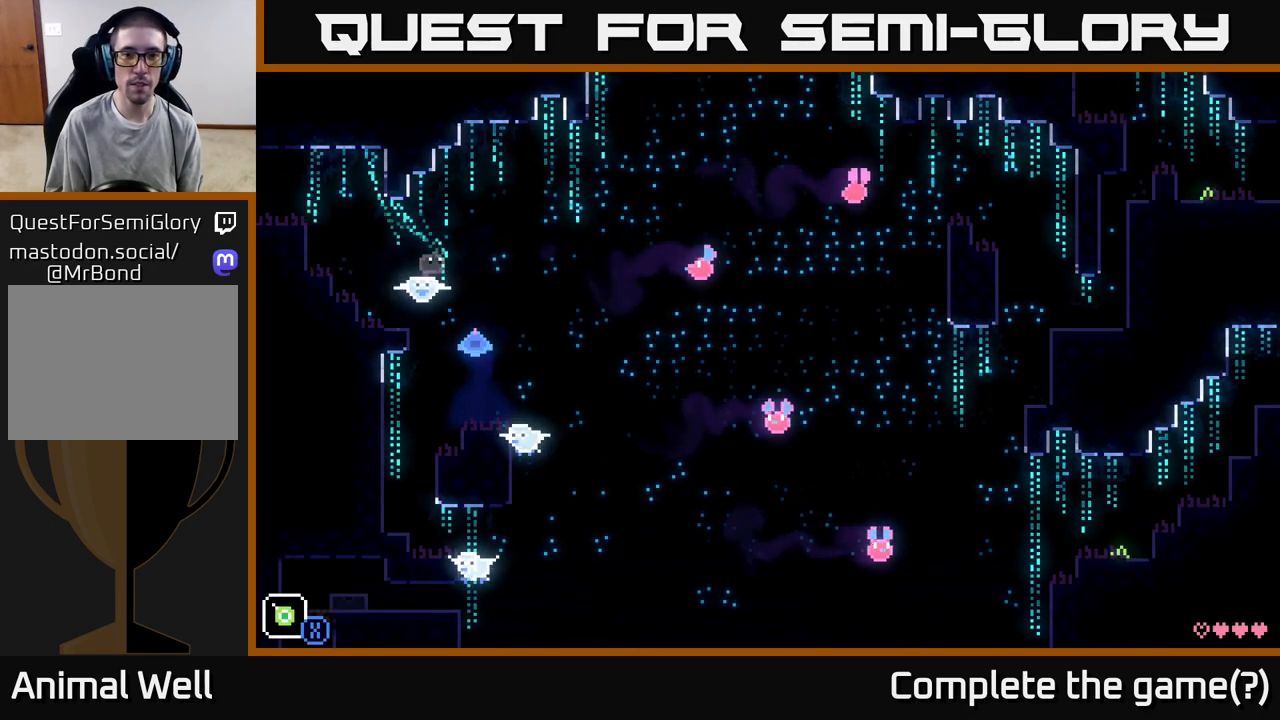
{"buttons": [], "left_stick": "right", "right_stick": "center", "events": []}